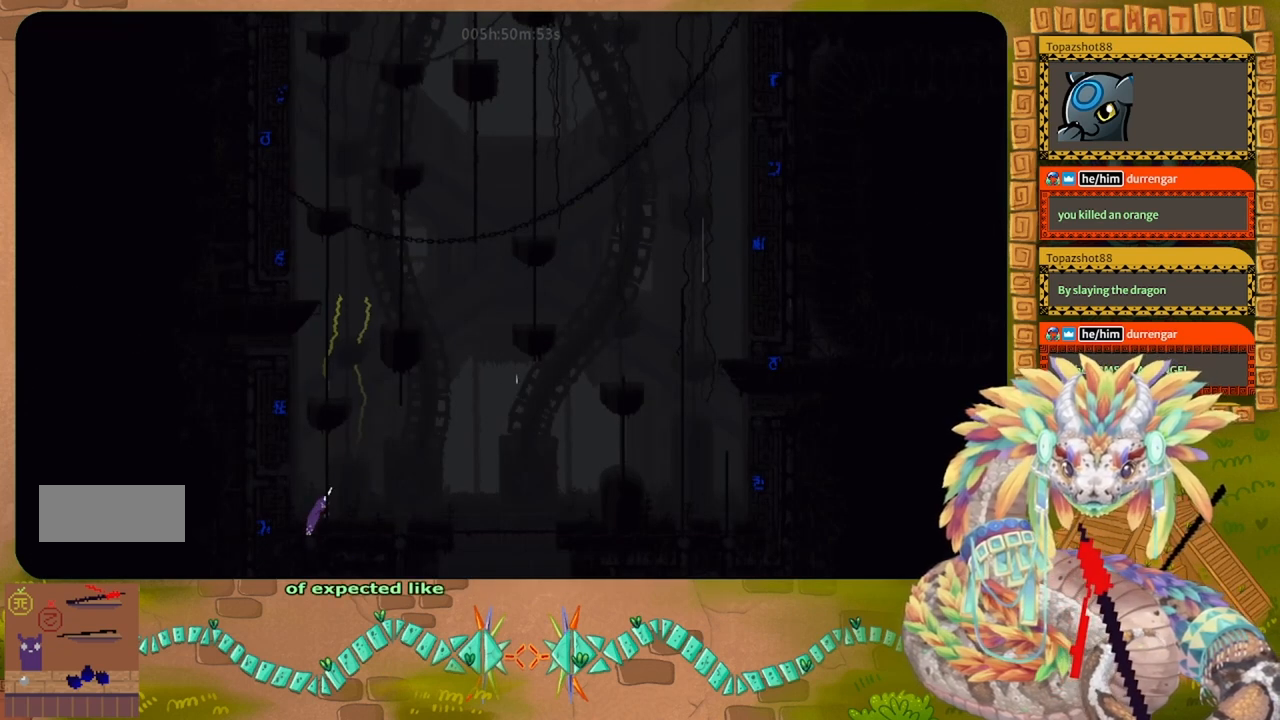
Gameplay with keyboard and mouse; each line is a JSON object with the keys held at the frame after it. "events" lists presses ("down") and releases ("up") of "down", "g", "j", "left", "r", "right", "t" and "up" between this image and that frame as [ms after this image, input, new state], when the widget could be followed in between. No other keys are recorded. Mouse buttons are not recorded. Not read: mouse_move.
{"keys": ["left"], "events": [[100, "right", "down"], [200, "j", "up"], [200, "right", "up"], [234, "left", "down"], [300, "j", "down"], [367, "up", "up"], [400, "j", "up"]]}
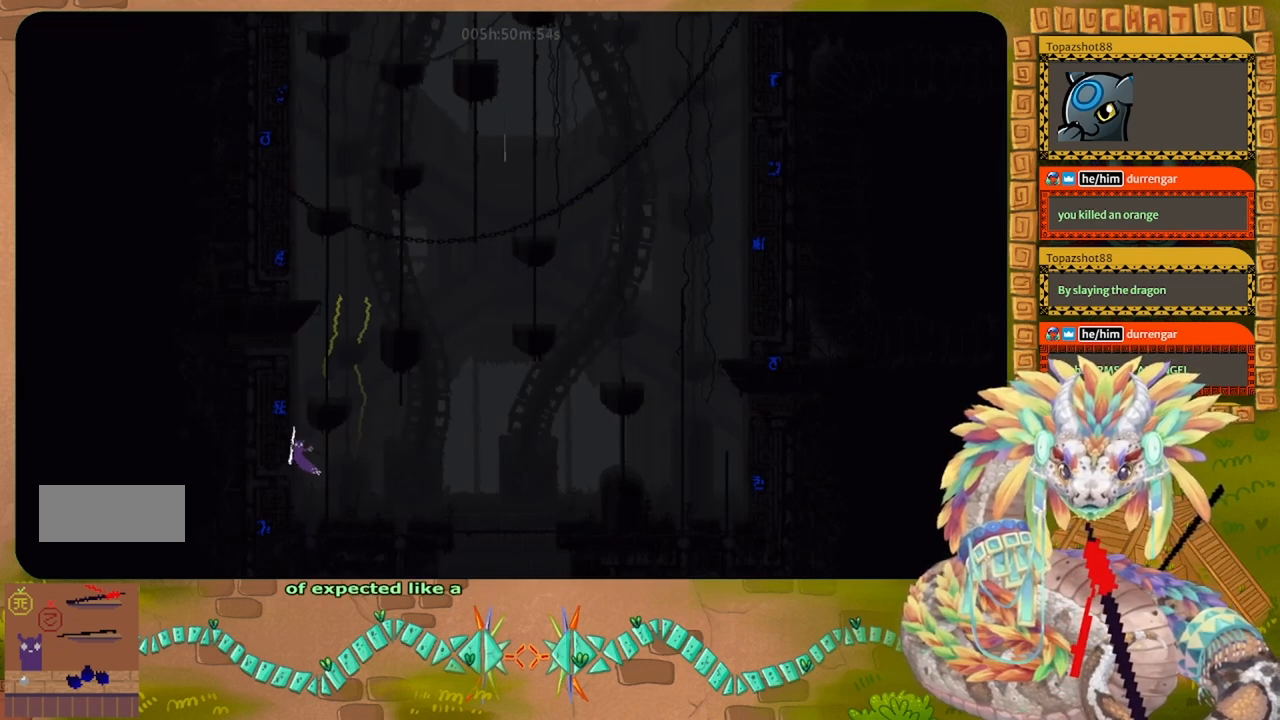
{"keys": ["left"], "events": [[267, "left", "up"], [400, "left", "down"]]}
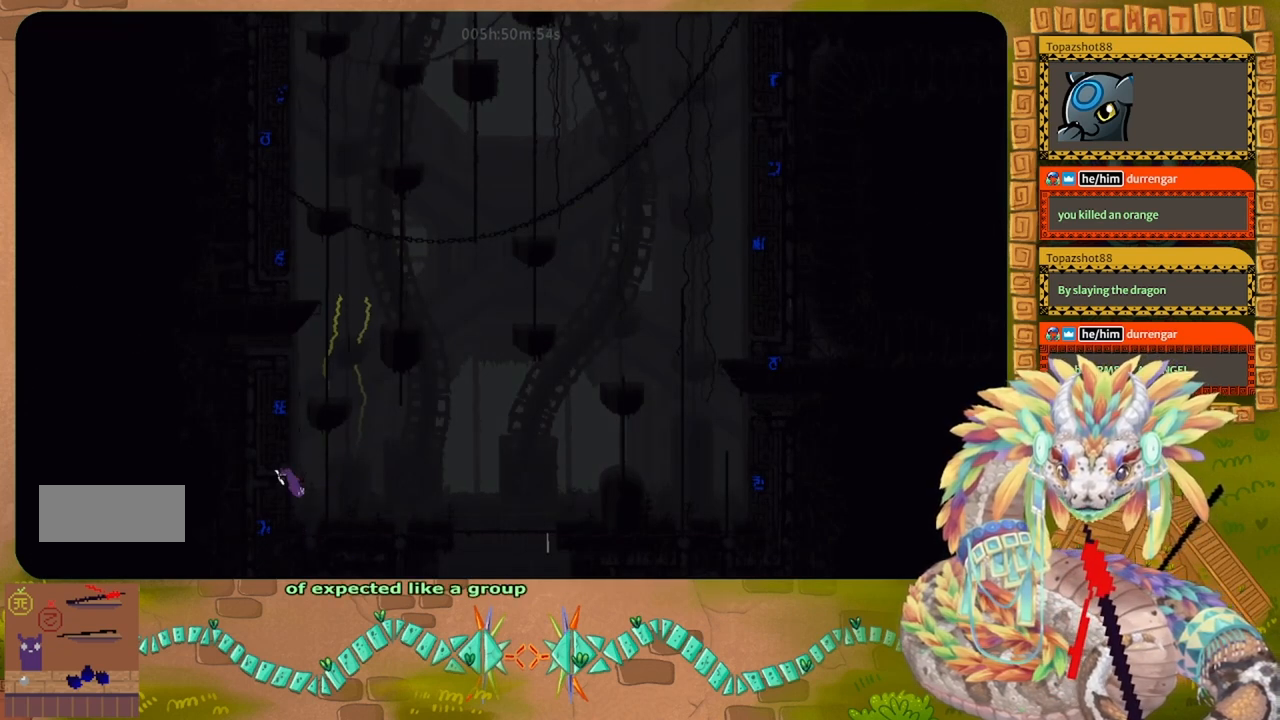
{"keys": ["left", "up"], "events": [[434, "up", "down"]]}
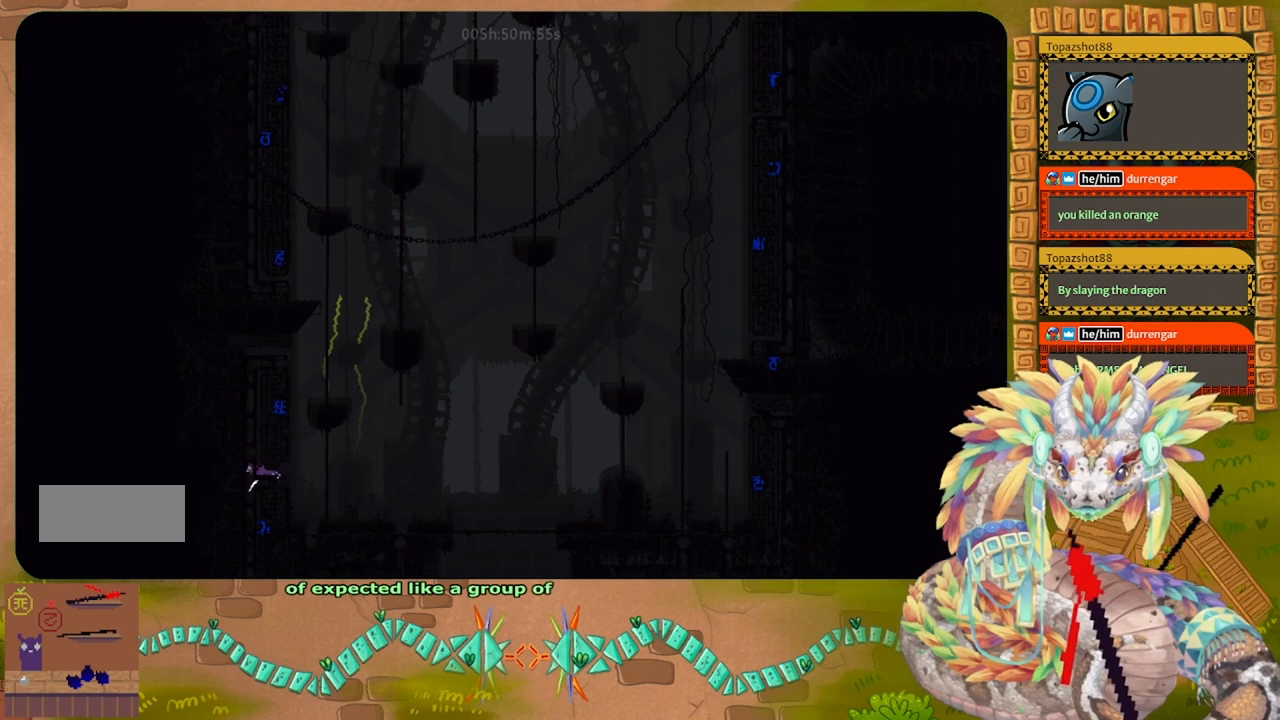
{"keys": ["up"], "events": [[100, "left", "up"]]}
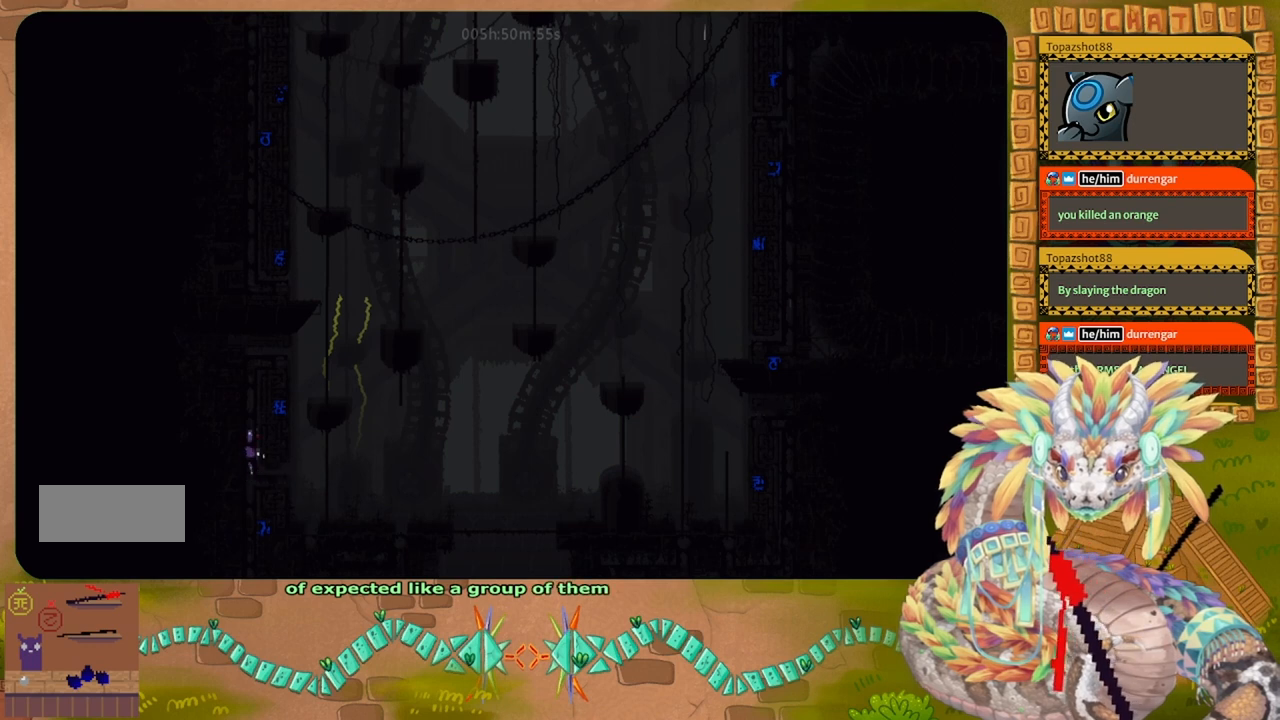
{"keys": ["up"], "events": []}
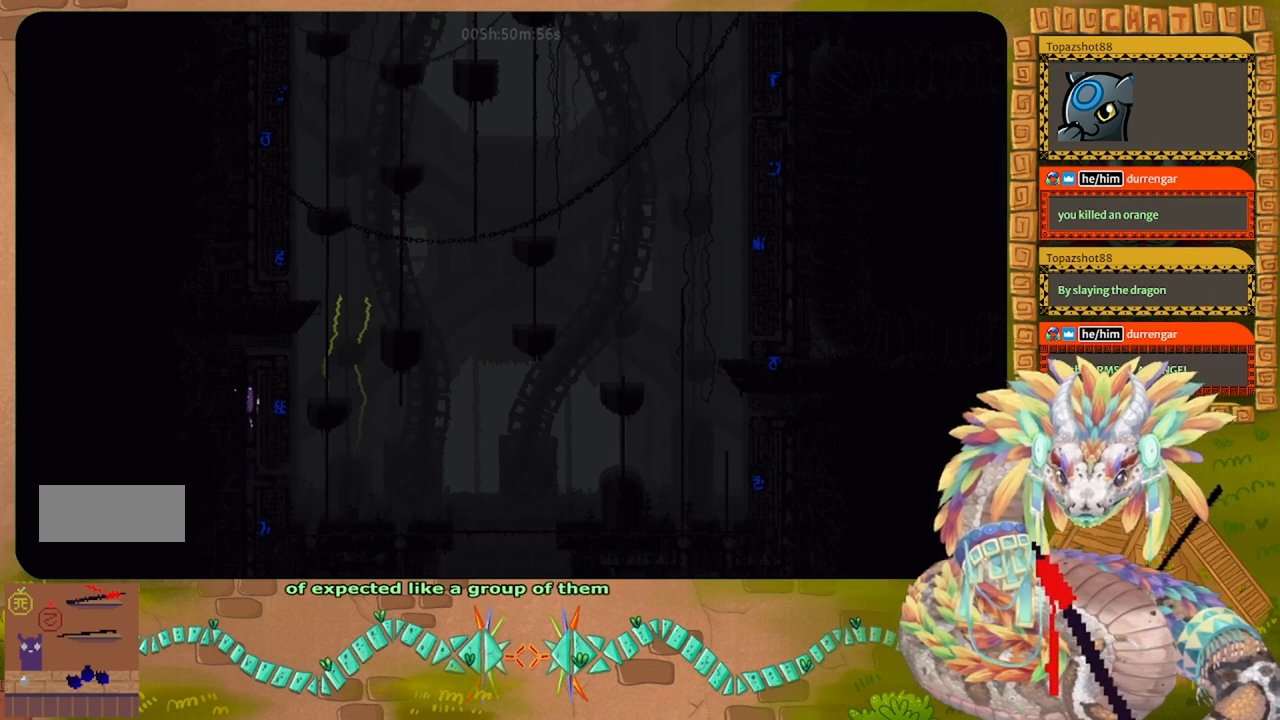
{"keys": ["right"], "events": [[400, "right", "down"], [467, "up", "up"]]}
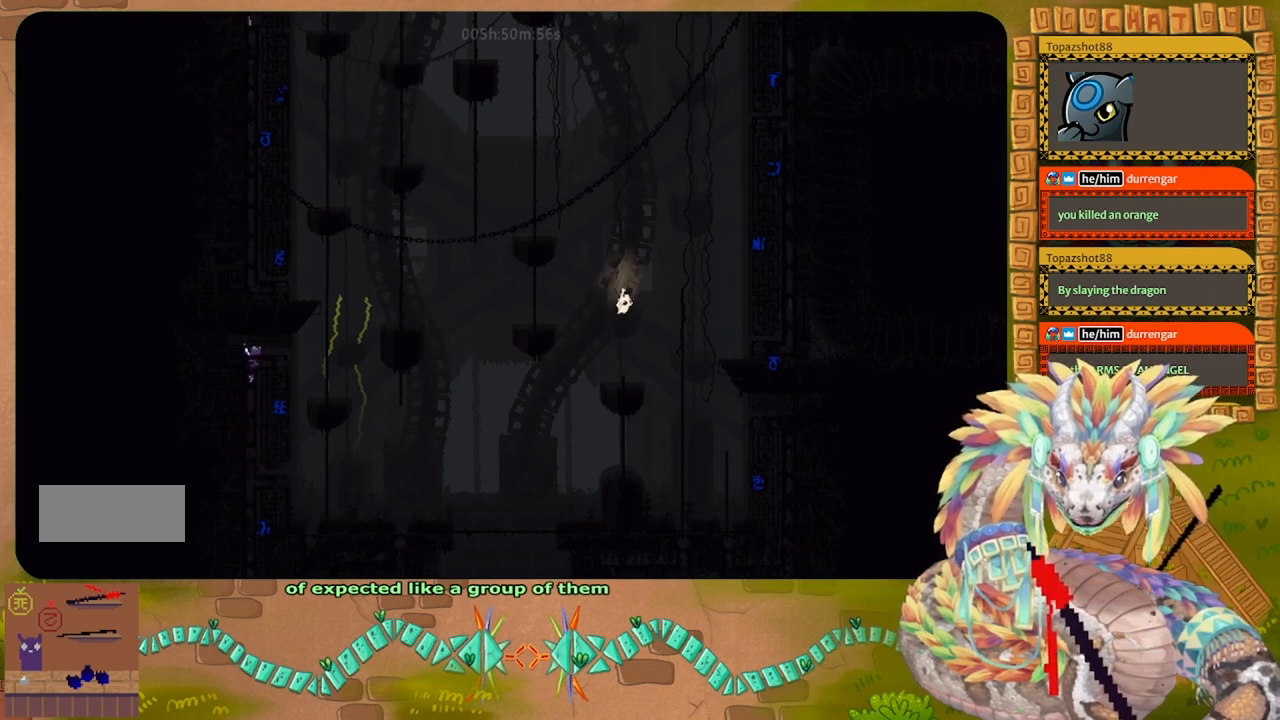
{"keys": ["right", "up"], "events": [[467, "up", "down"]]}
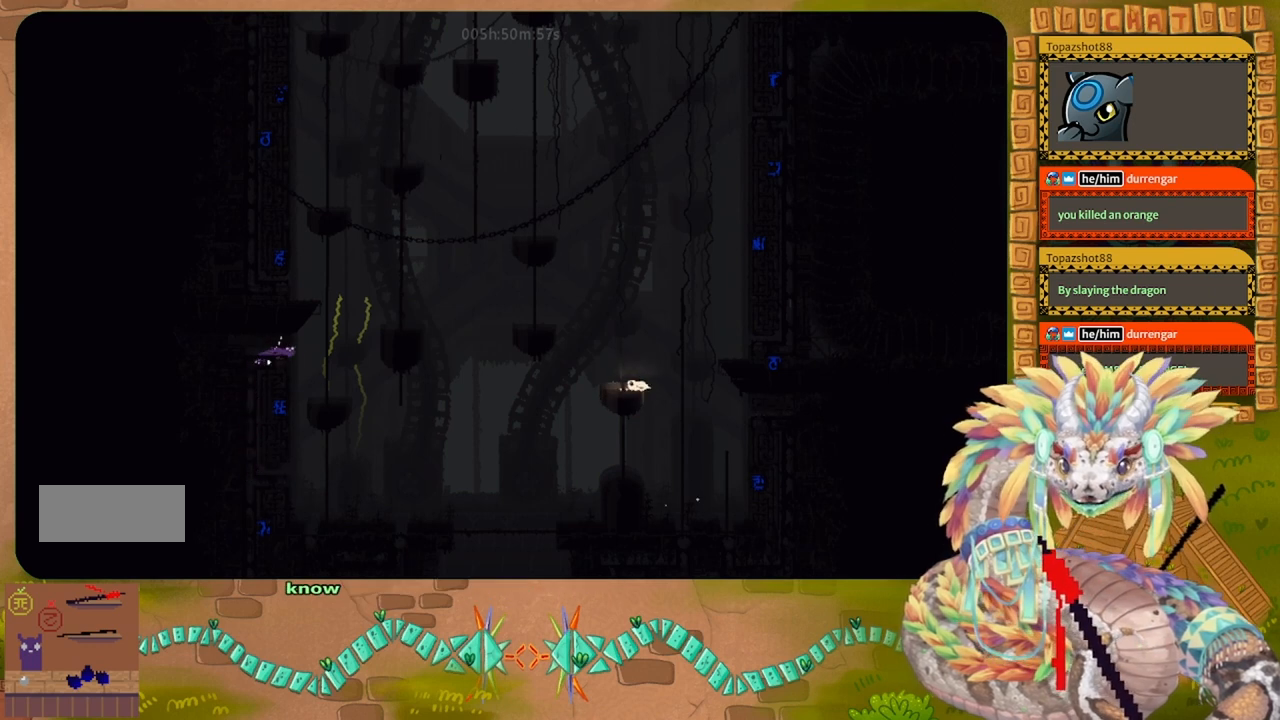
{"keys": ["up"], "events": [[367, "up", "up"], [467, "right", "up"], [500, "up", "down"]]}
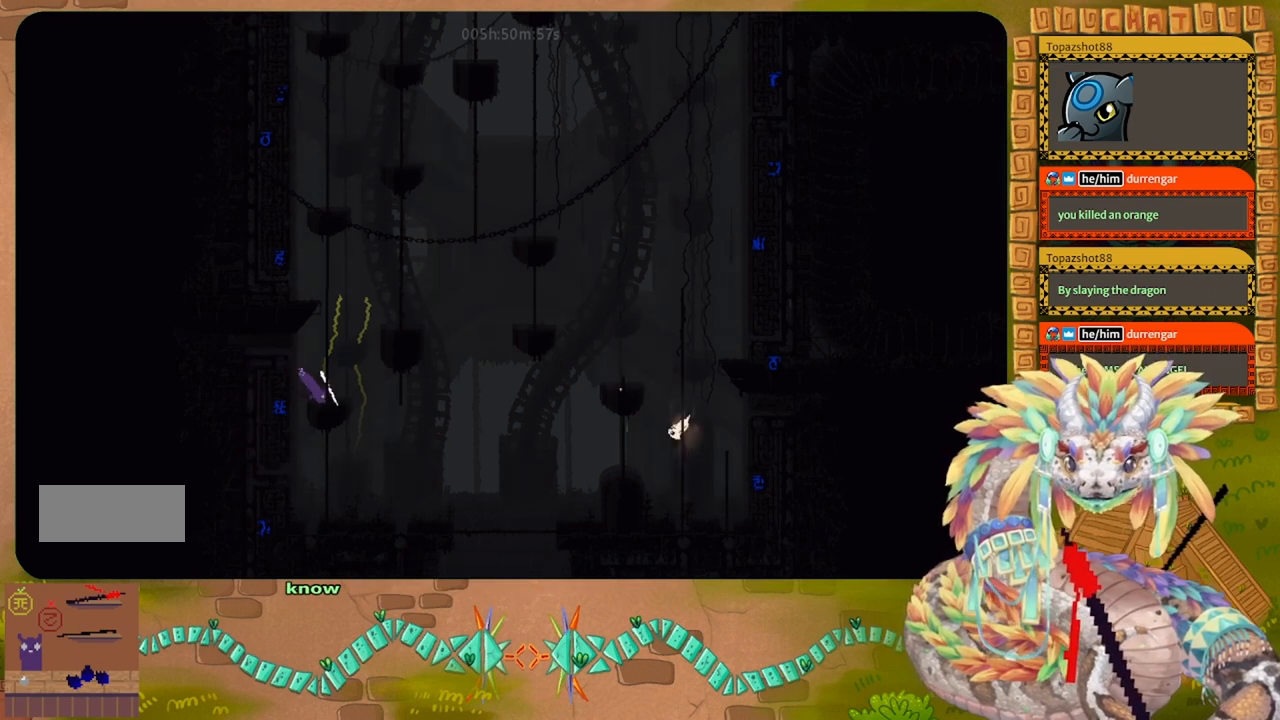
{"keys": ["up"], "events": [[34, "right", "down"], [67, "right", "up"]]}
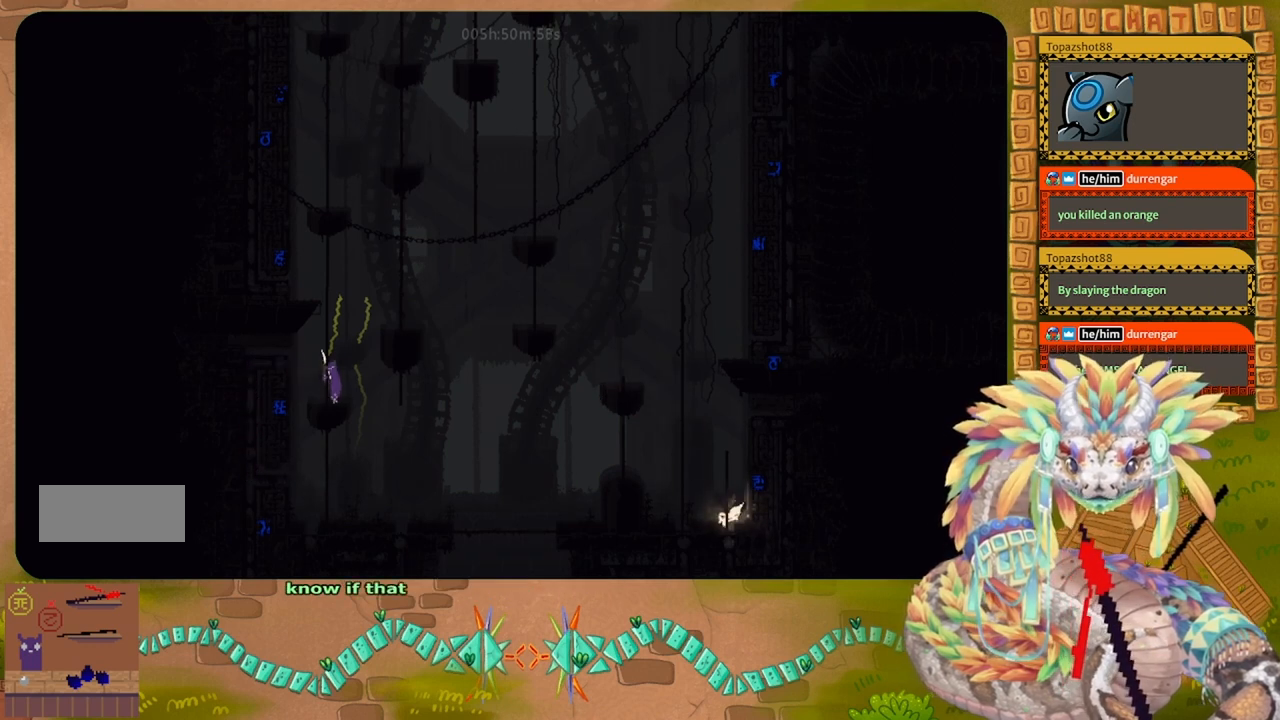
{"keys": ["up"], "events": []}
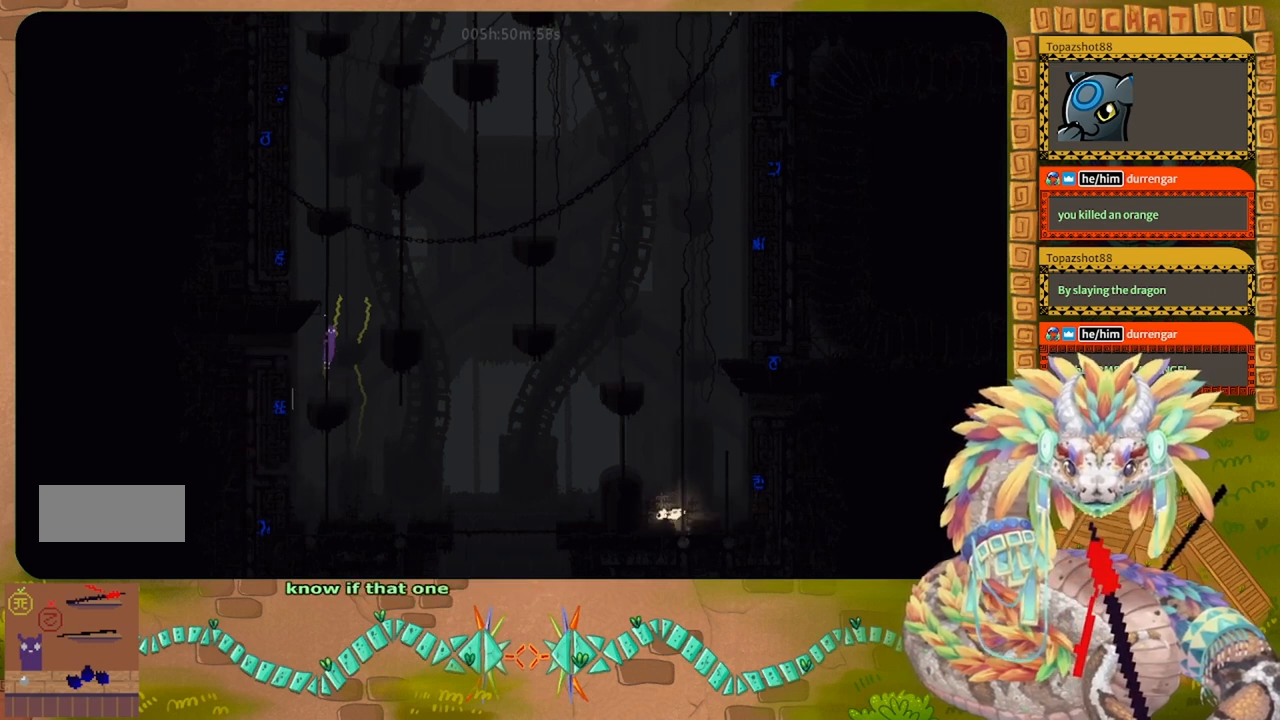
{"keys": ["up"], "events": []}
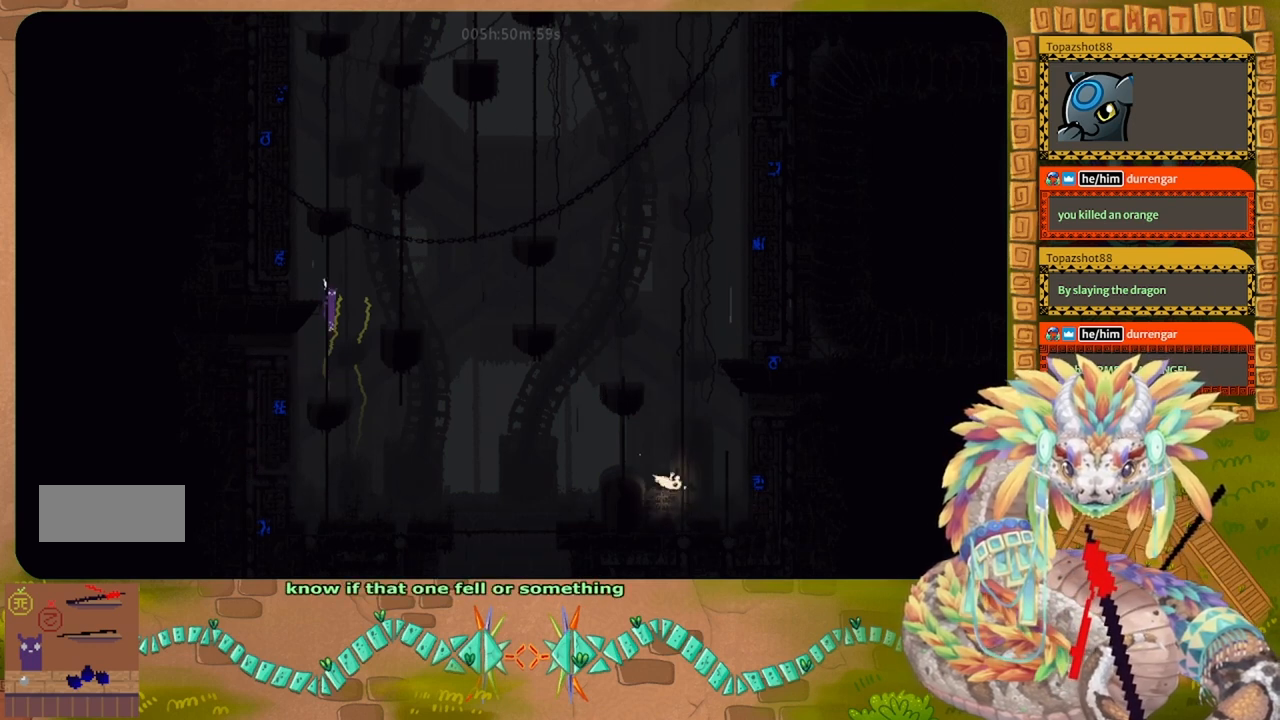
{"keys": ["left"], "events": [[67, "up", "up"], [300, "left", "down"], [400, "j", "down"], [467, "j", "up"]]}
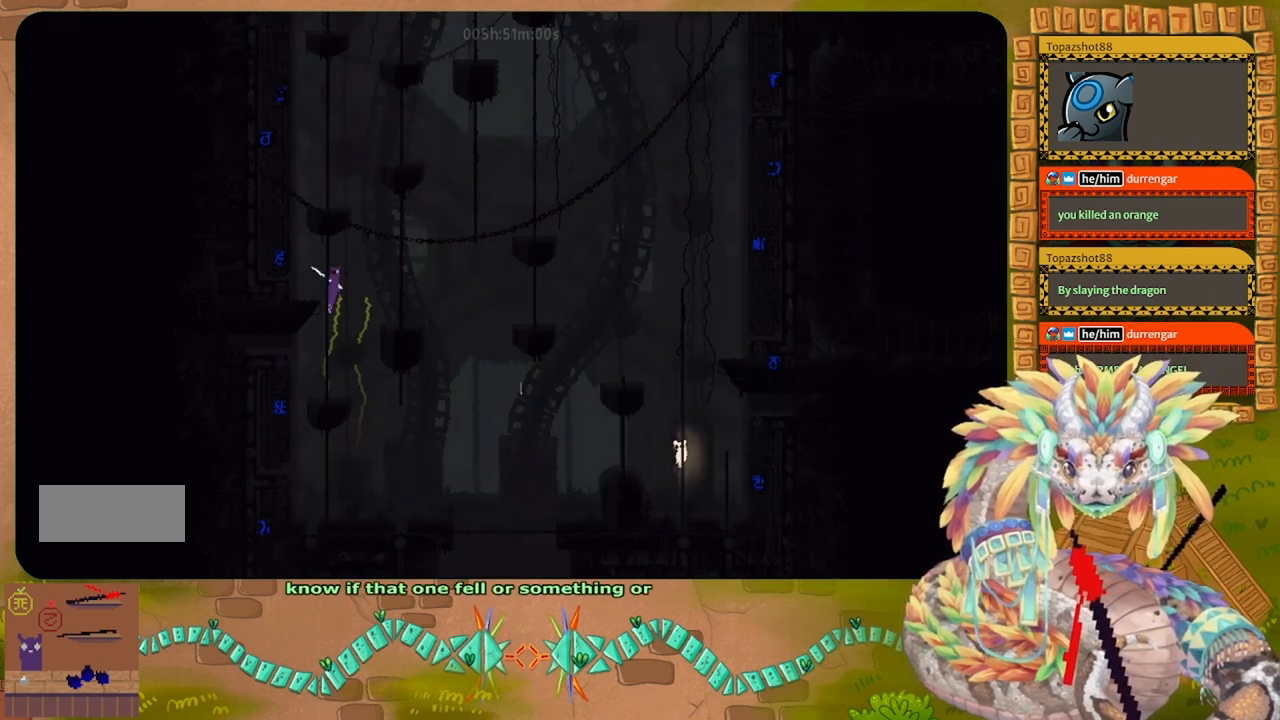
{"keys": ["left"], "events": []}
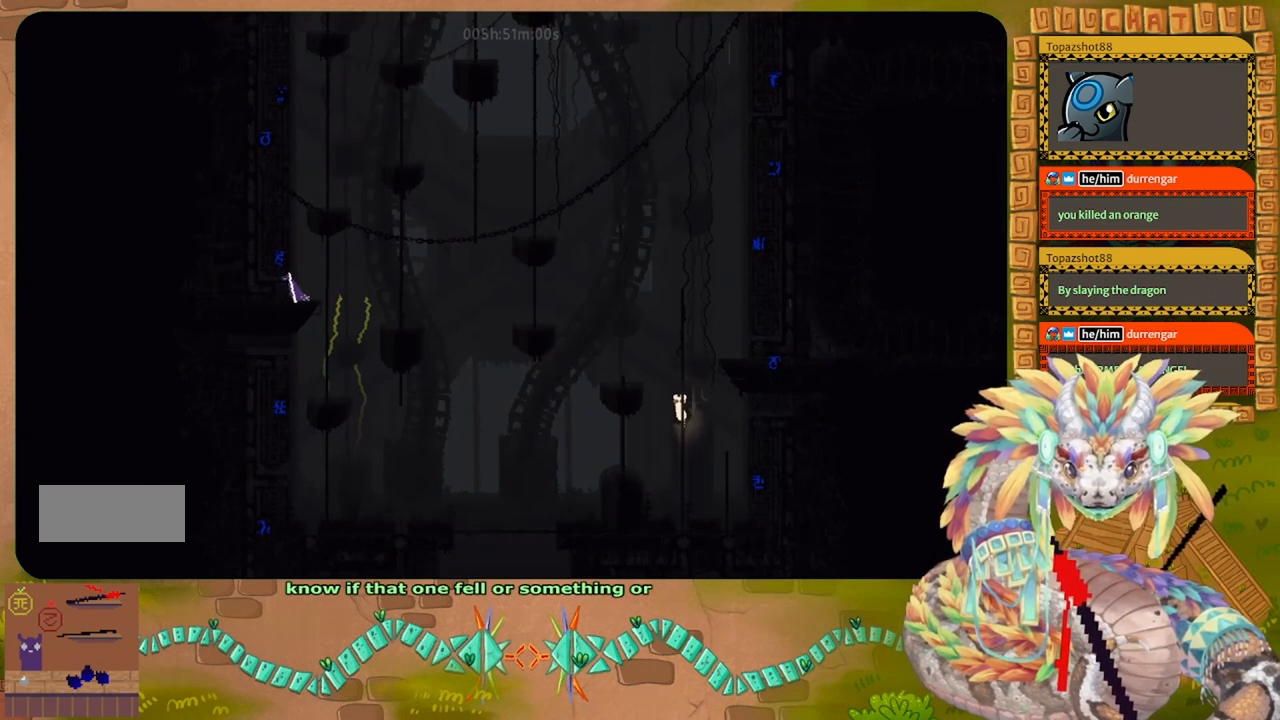
{"keys": ["right"], "events": [[300, "left", "up"], [434, "right", "down"]]}
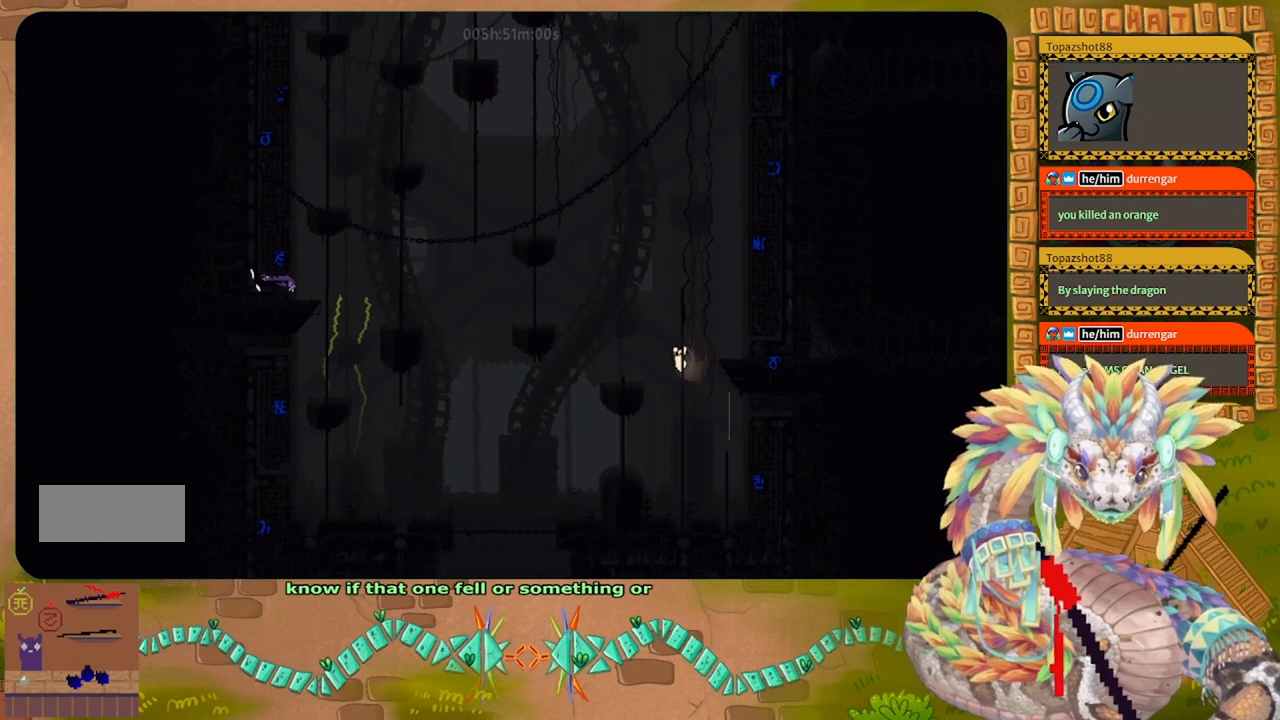
{"keys": [], "events": [[300, "t", "down"], [367, "right", "up"], [400, "t", "up"]]}
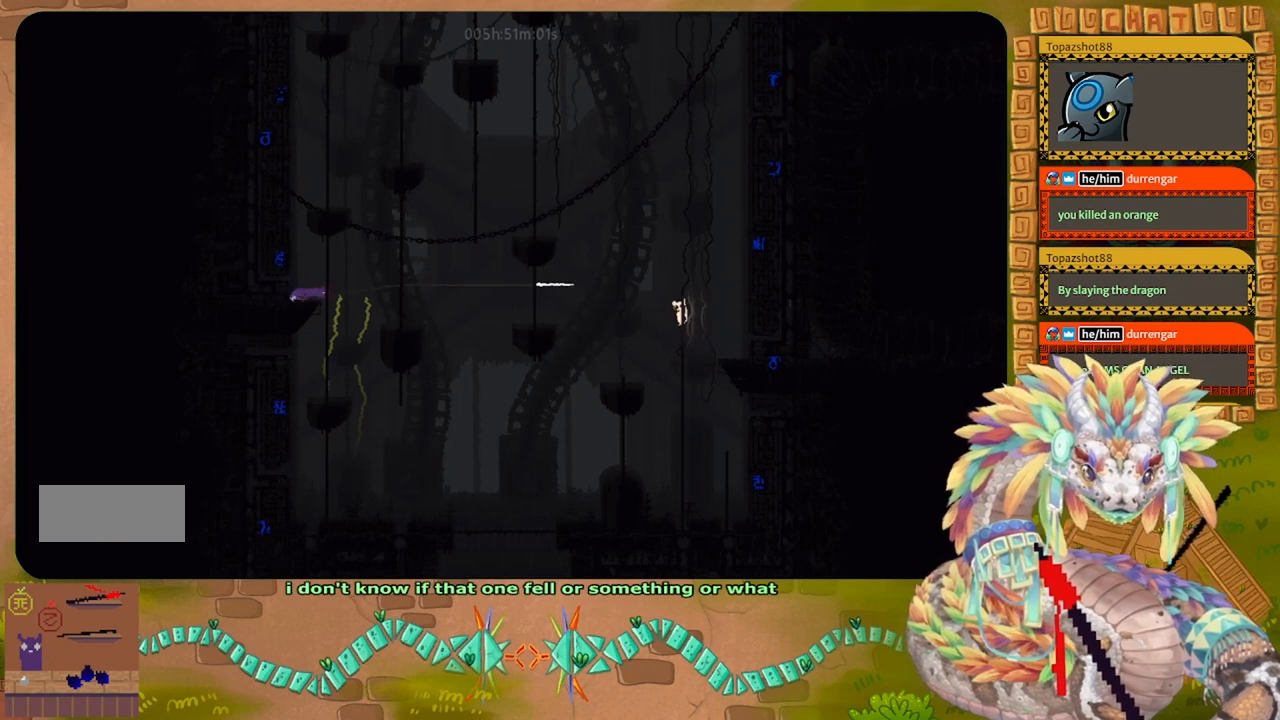
{"keys": ["g"], "events": [[234, "g", "down"]]}
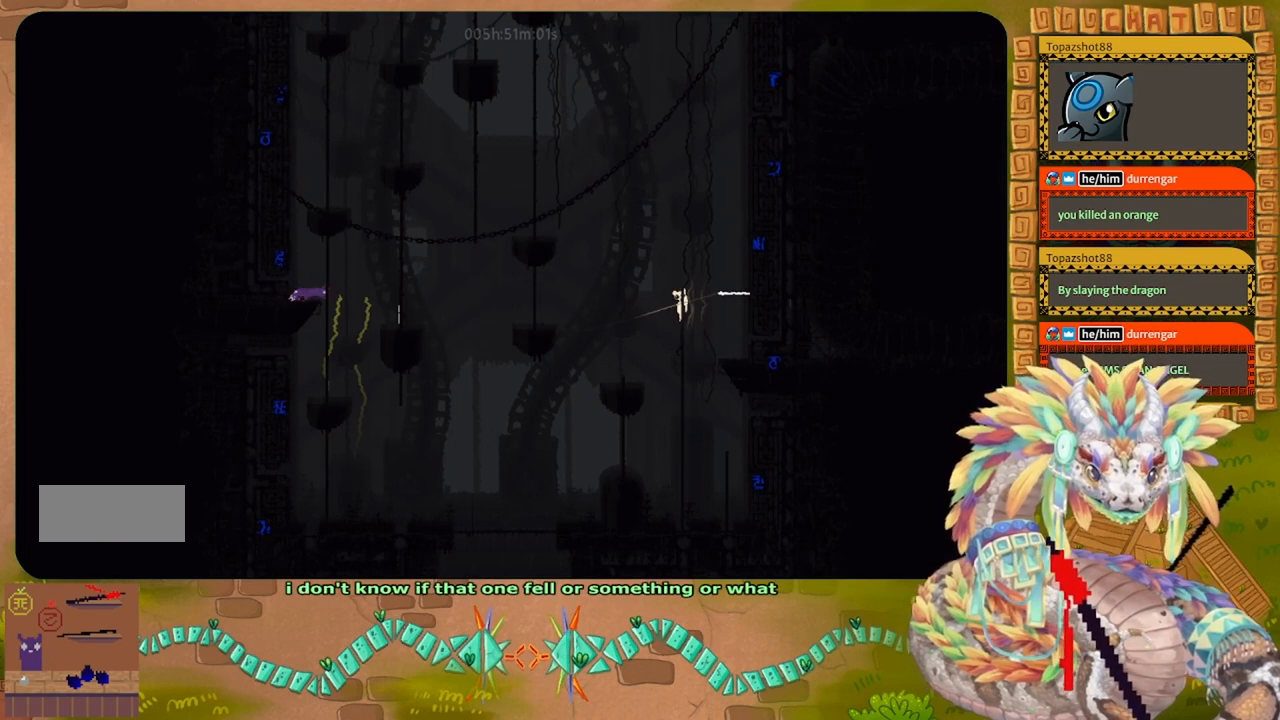
{"keys": ["g"], "events": []}
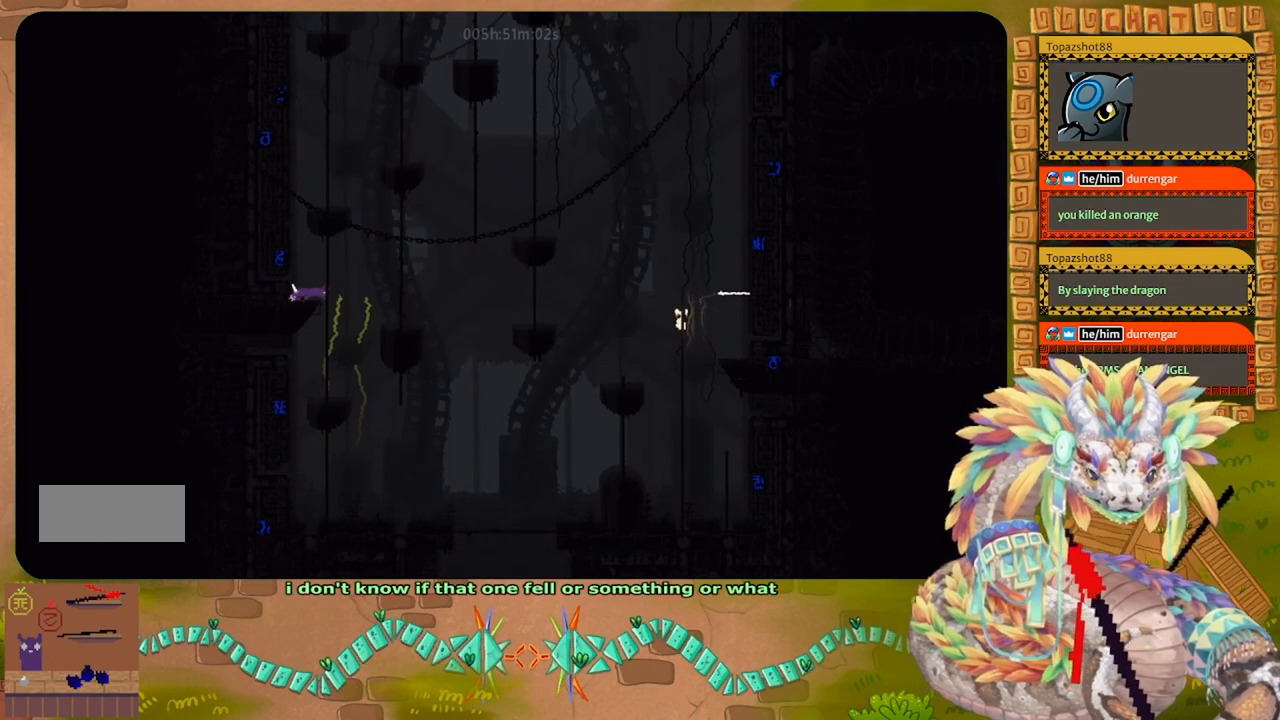
{"keys": ["g"], "events": []}
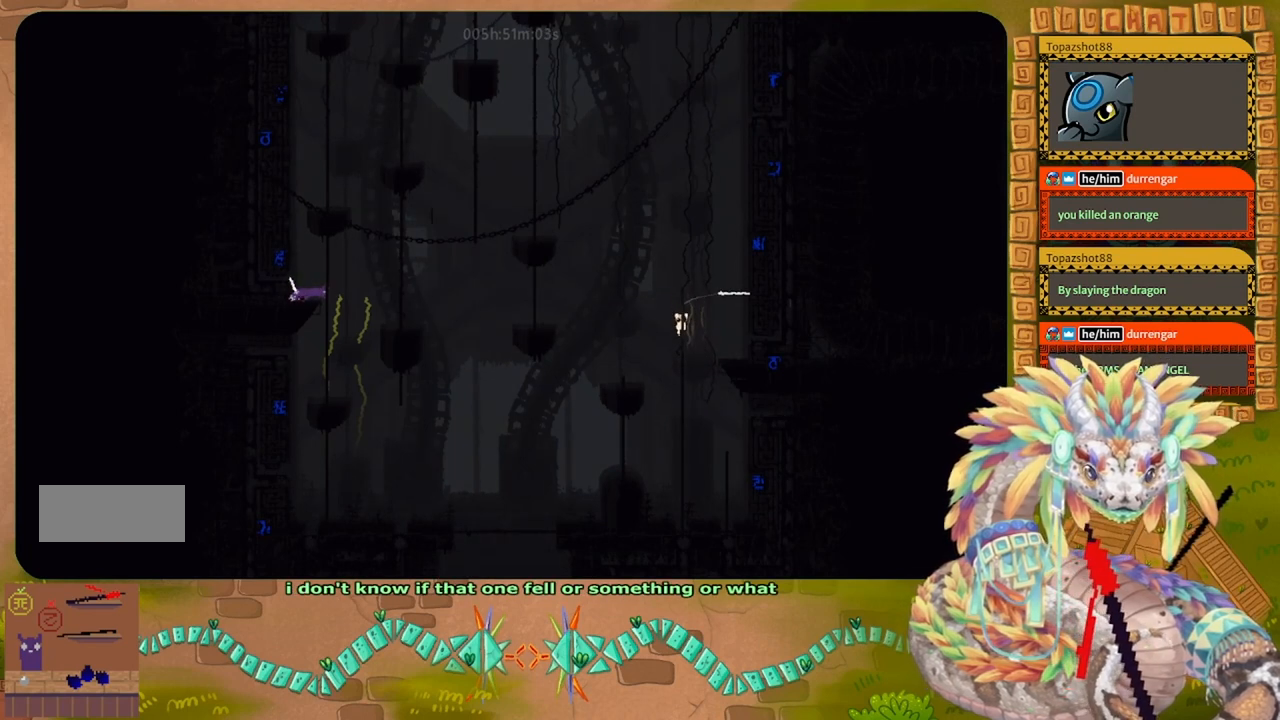
{"keys": ["g"], "events": []}
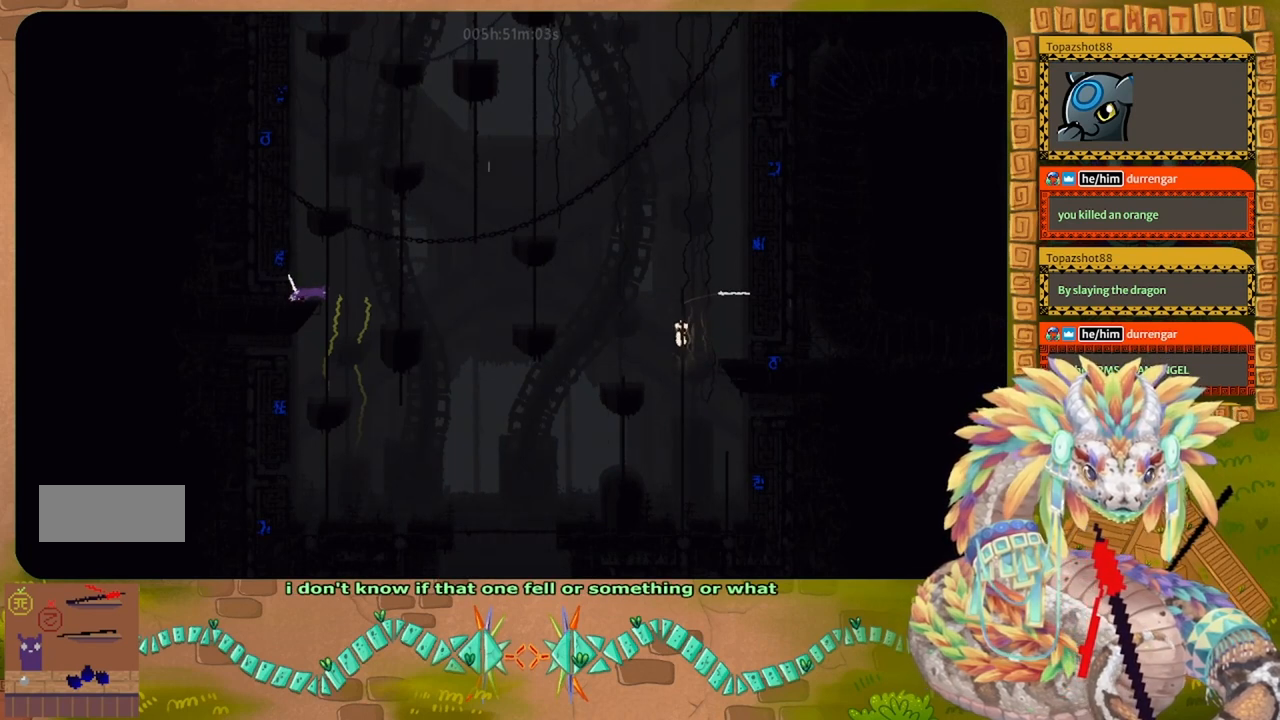
{"keys": ["g"], "events": []}
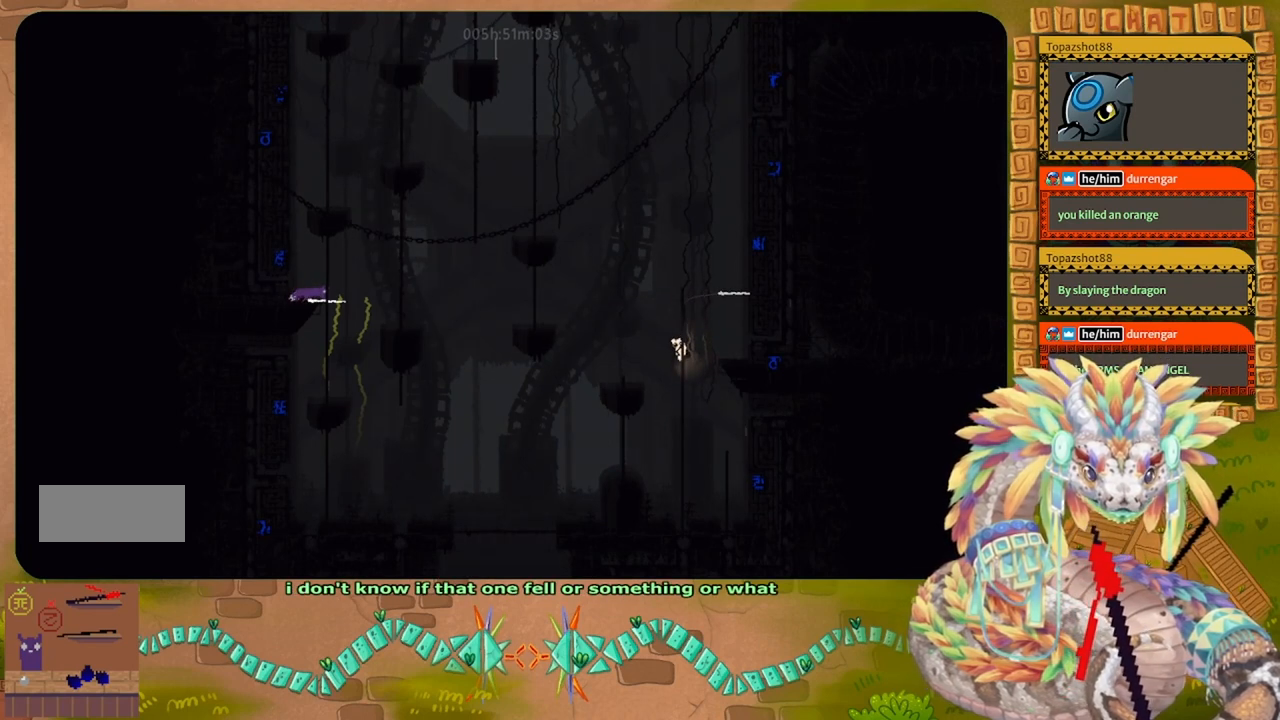
{"keys": [], "events": [[267, "g", "up"]]}
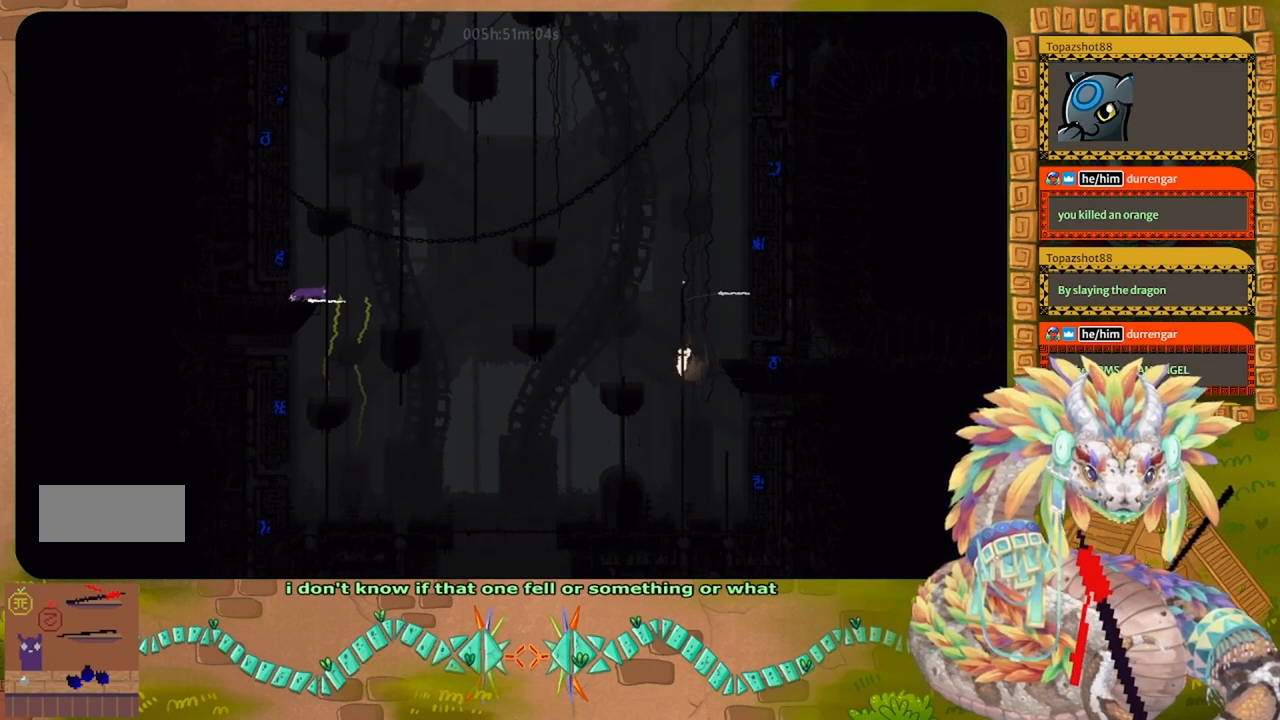
{"keys": [], "events": []}
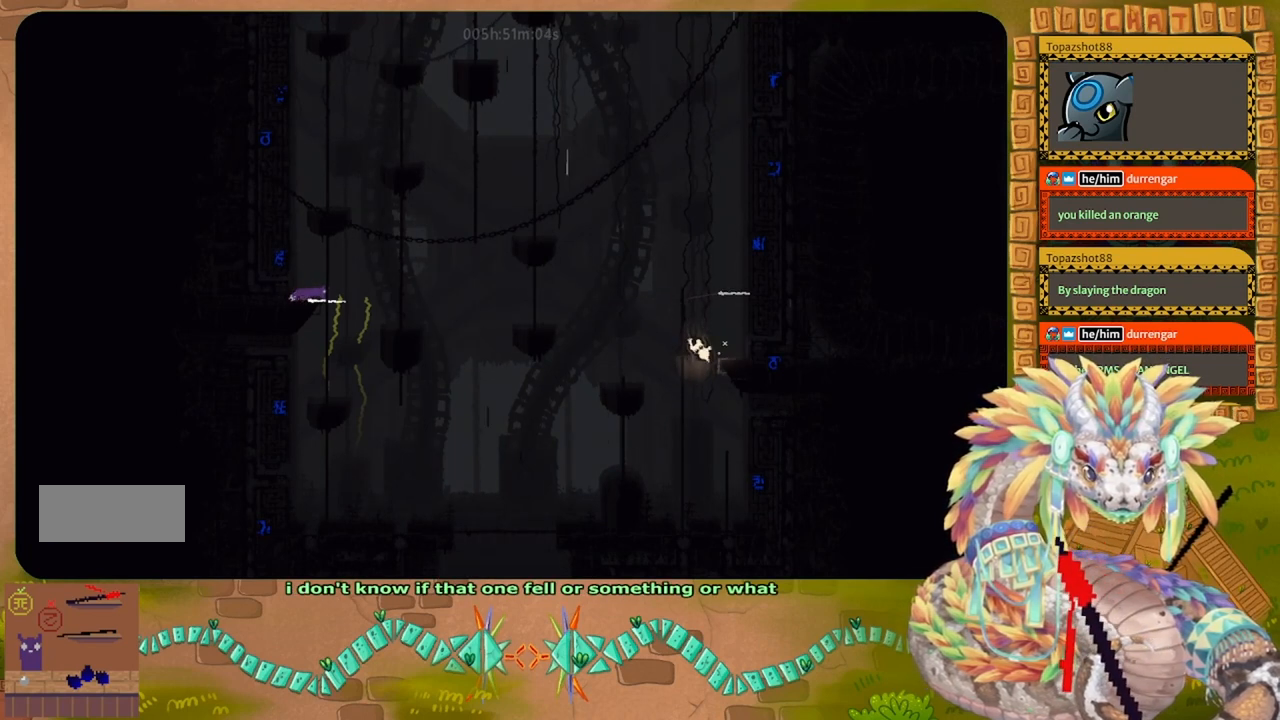
{"keys": [], "events": []}
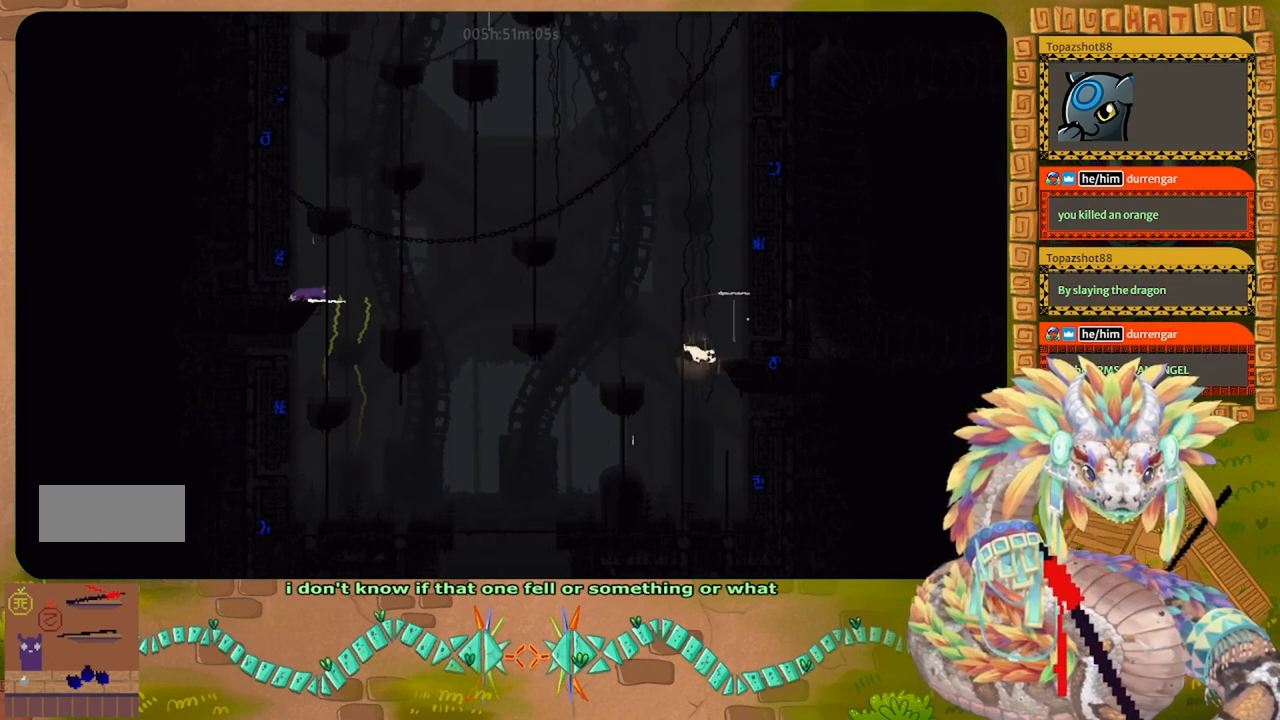
{"keys": [], "events": []}
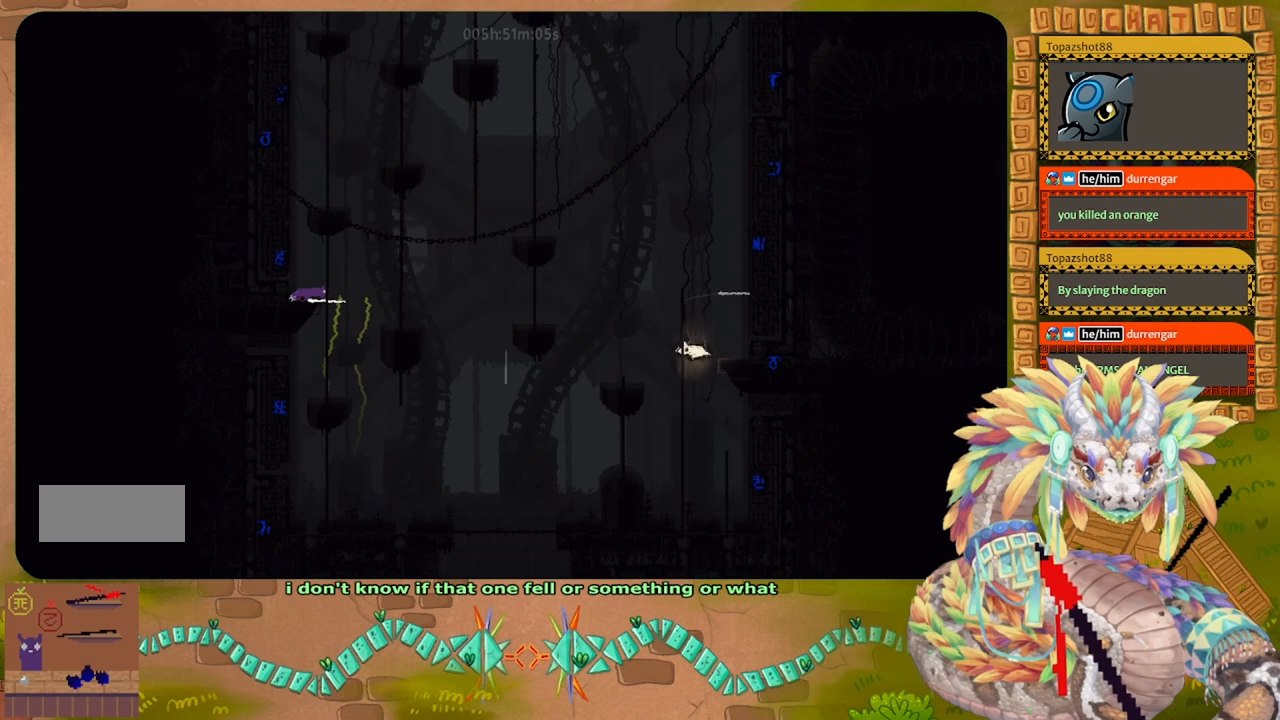
{"keys": [], "events": []}
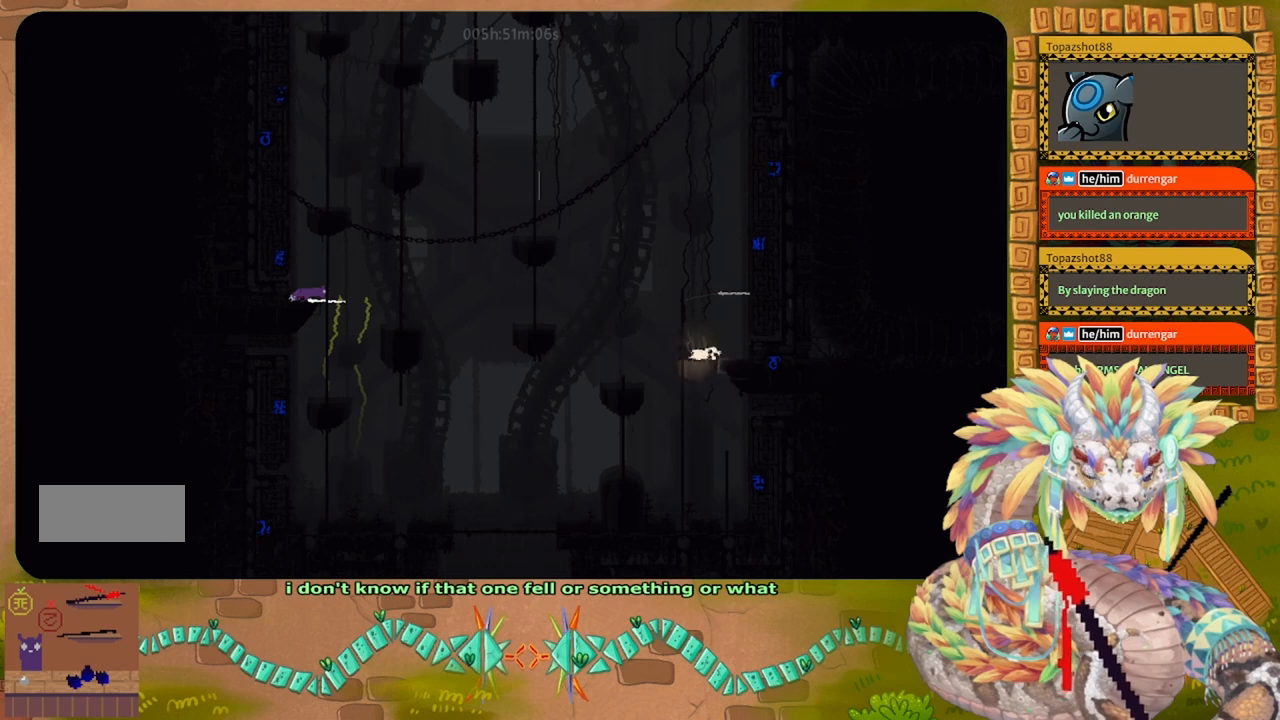
{"keys": ["left"], "events": [[334, "left", "down"]]}
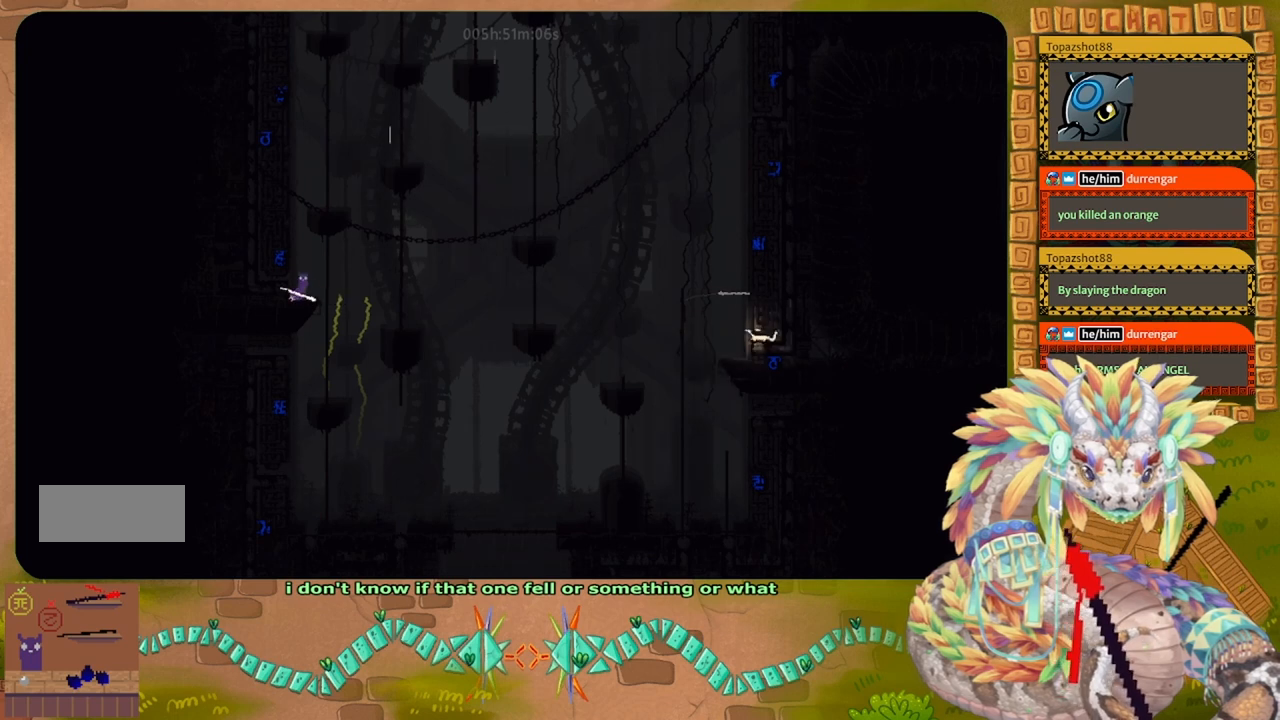
{"keys": ["right"], "events": [[200, "left", "up"], [500, "right", "down"]]}
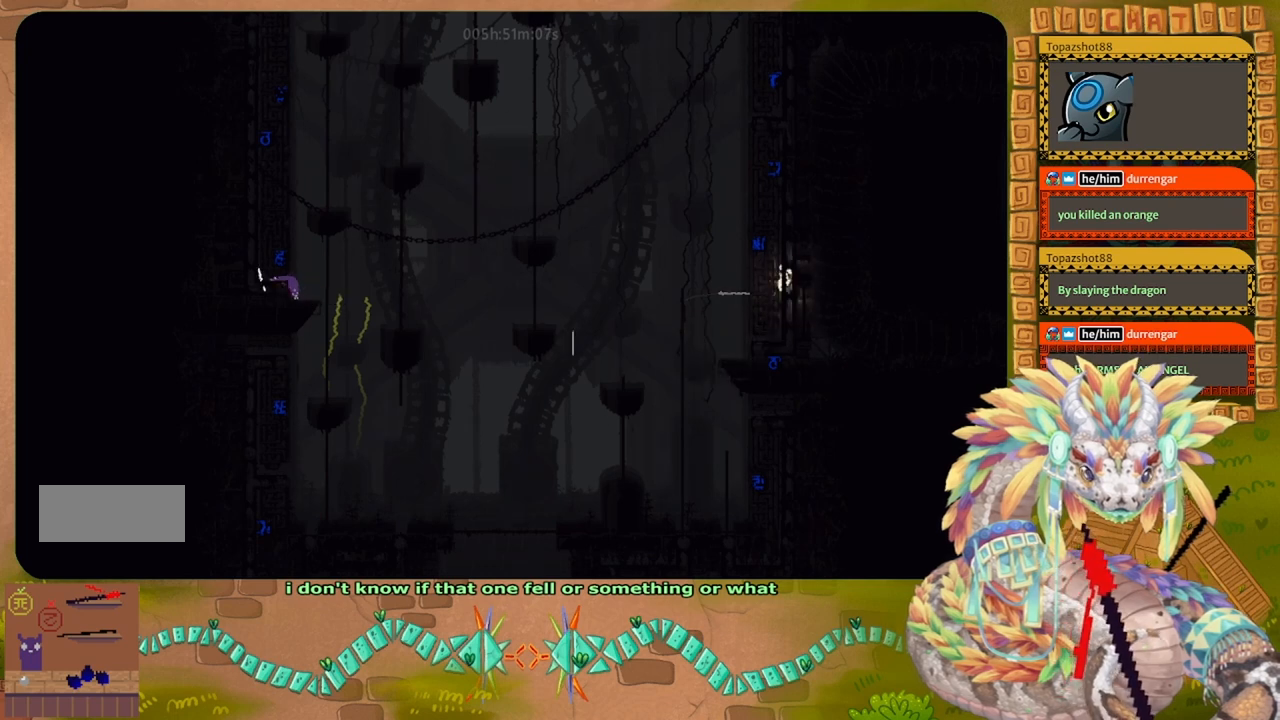
{"keys": ["left"], "events": [[167, "right", "up"], [434, "left", "down"]]}
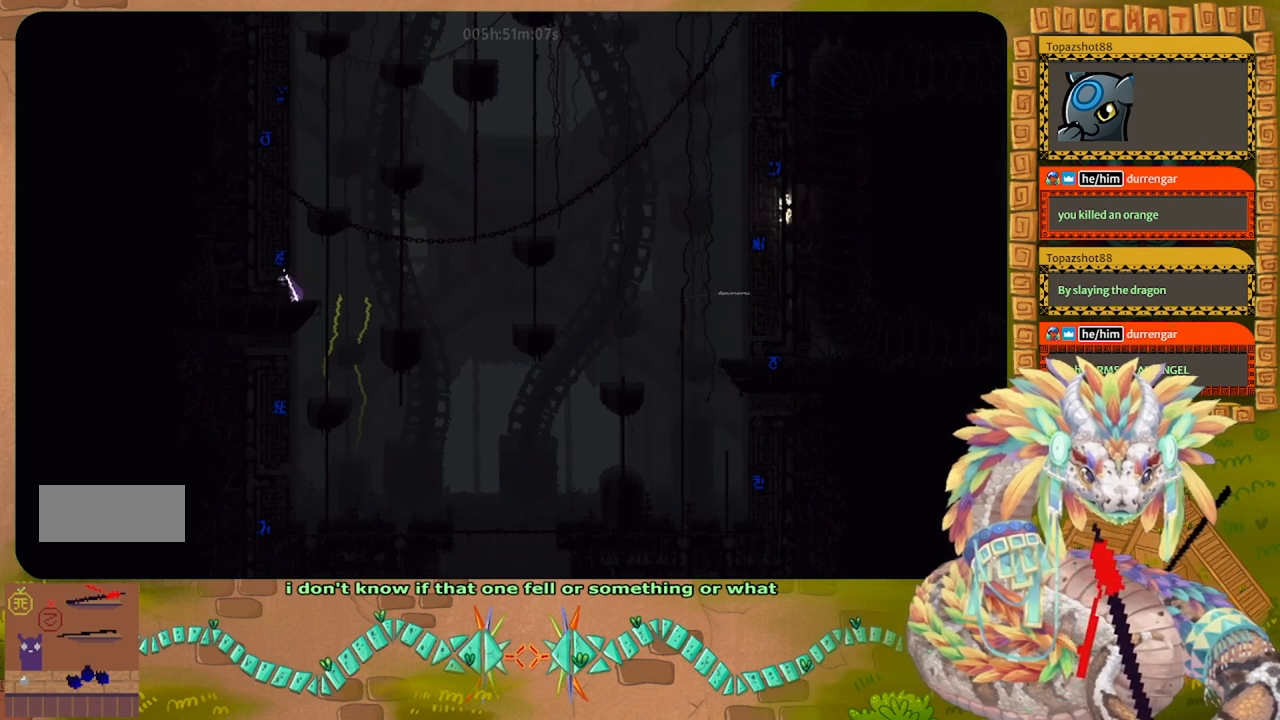
{"keys": ["left"], "events": []}